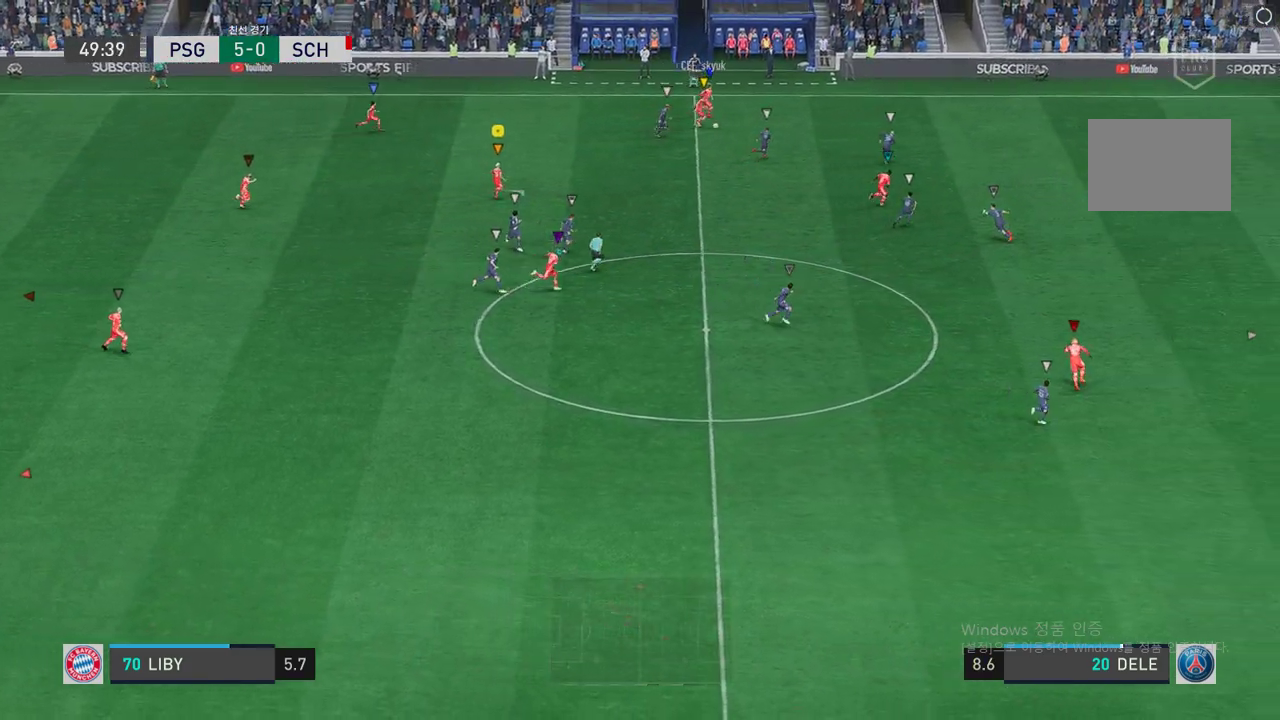
Gameplay with a controller (Xbox layout); each line is a JSON object with the inputs held at the frame after it (dt_ms = milliseconds from this image to that frame). "events" lists button and stick changes between this image and that frame as [ms after this image, input, new state], when the widget could be followed in between. Not read: A L3 R2 R3.
{"dt_ms": 503, "buttons": [], "left_stick": "up-right", "right_stick": "center", "events": []}
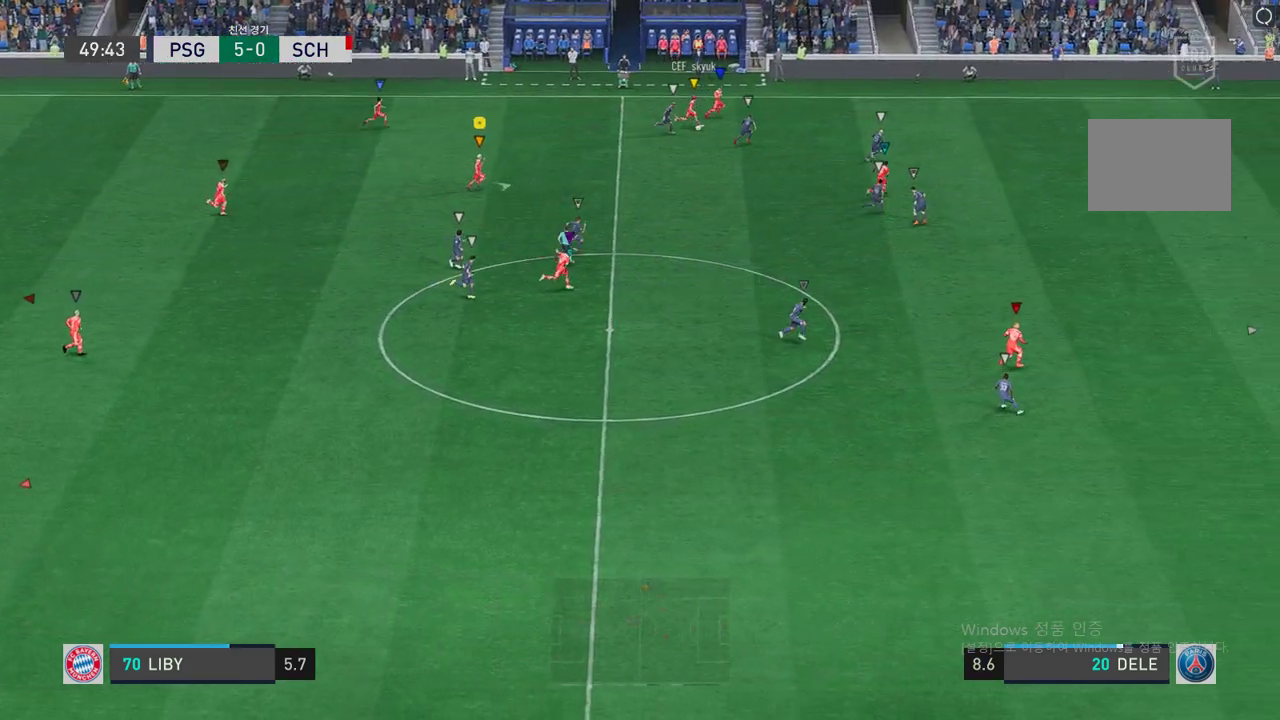
{"dt_ms": 503, "buttons": [], "left_stick": "right", "right_stick": "center", "events": [[285, "left_stick", "right"]]}
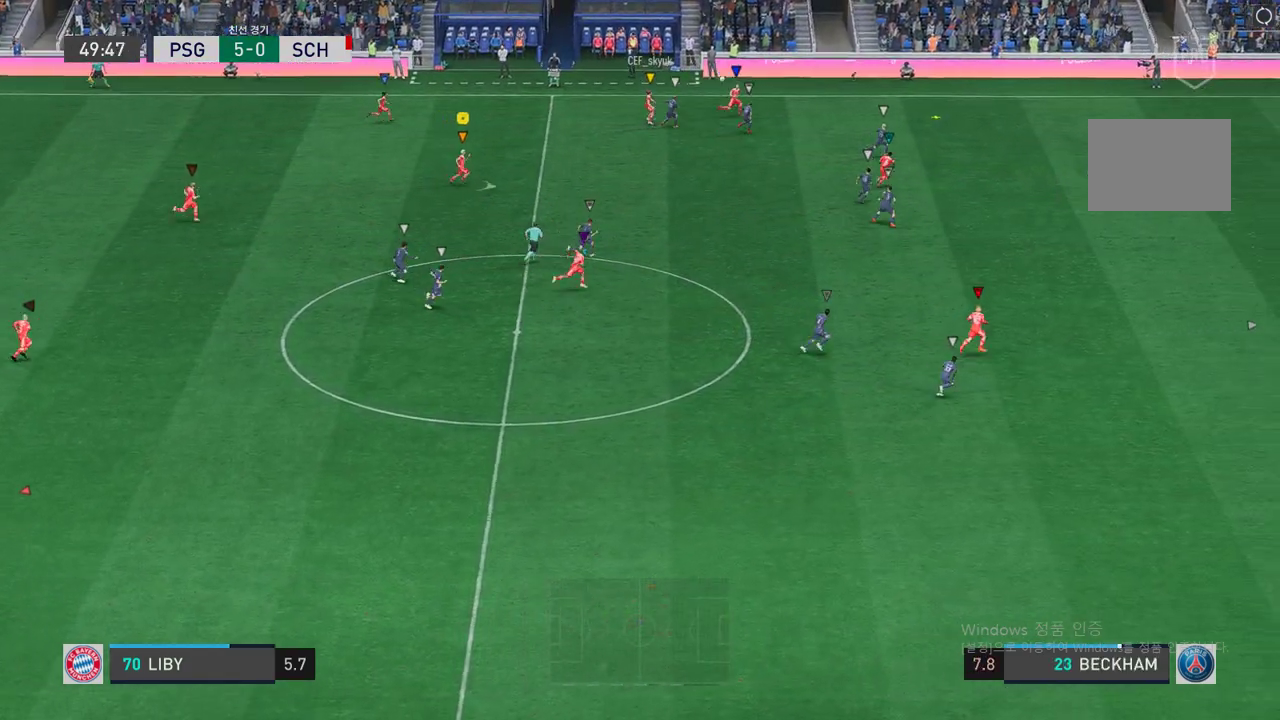
{"dt_ms": 503, "buttons": [], "left_stick": "right", "right_stick": "center", "events": []}
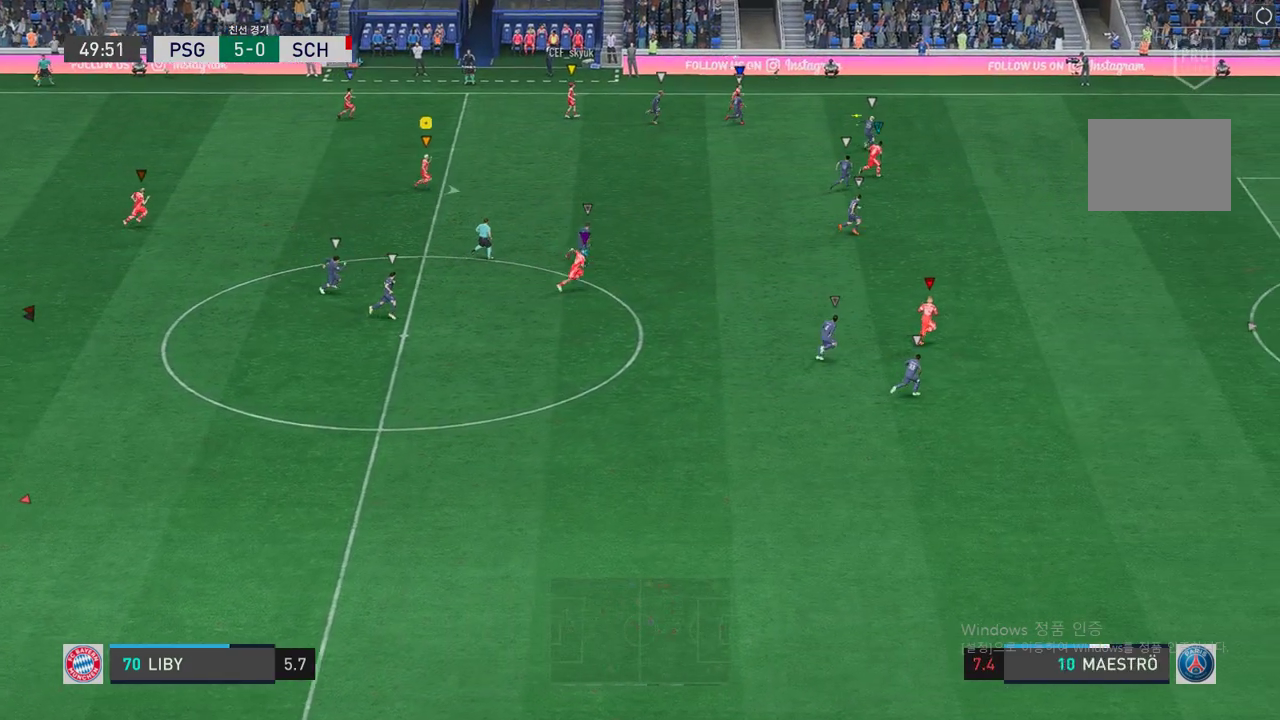
{"dt_ms": 487, "buttons": [], "left_stick": "right", "right_stick": "center", "events": []}
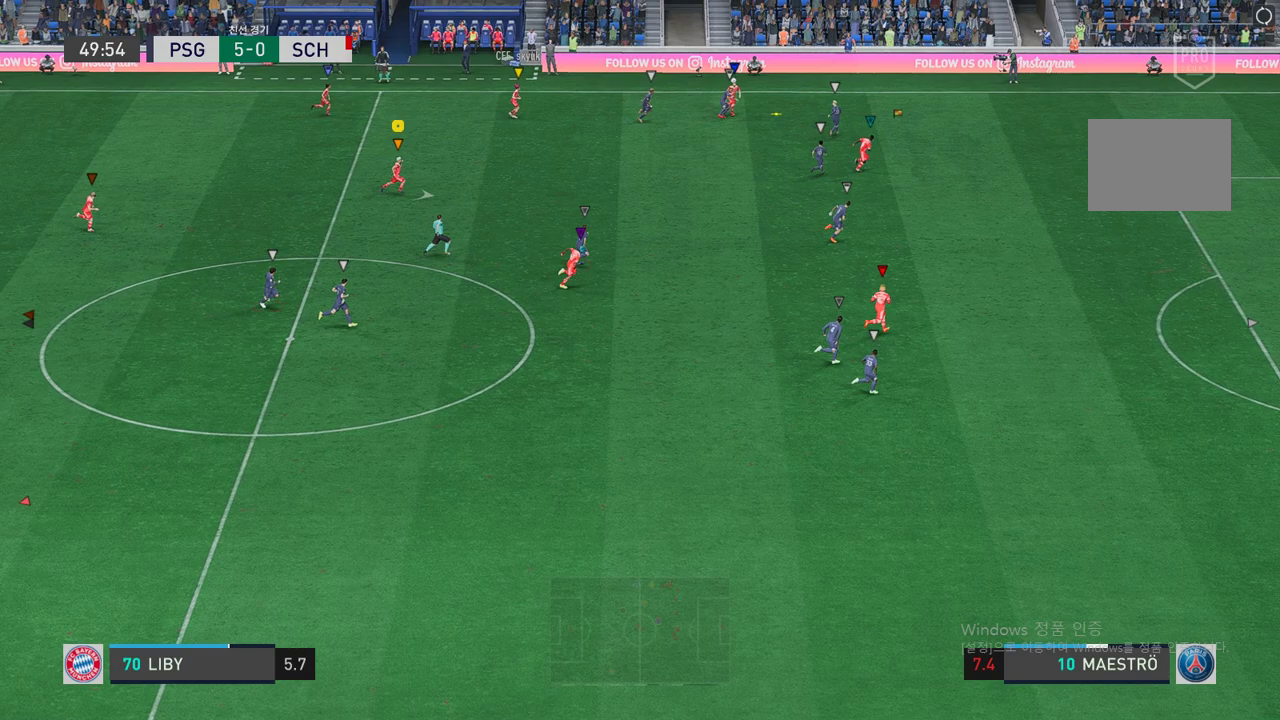
{"dt_ms": 503, "buttons": [], "left_stick": "center", "right_stick": "center", "events": [[352, "left_stick", "center"]]}
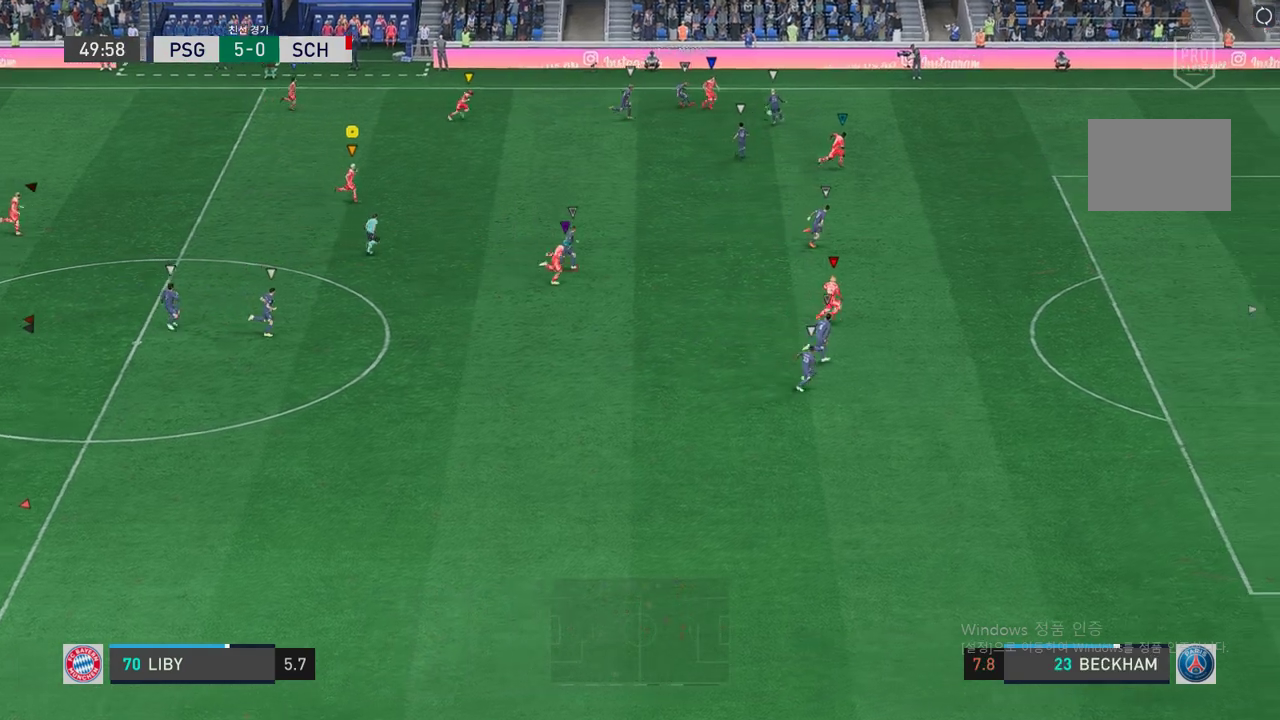
{"dt_ms": 503, "buttons": [], "left_stick": "right", "right_stick": "center", "events": [[50, "left_stick", "down-right"], [251, "left_stick", "right"]]}
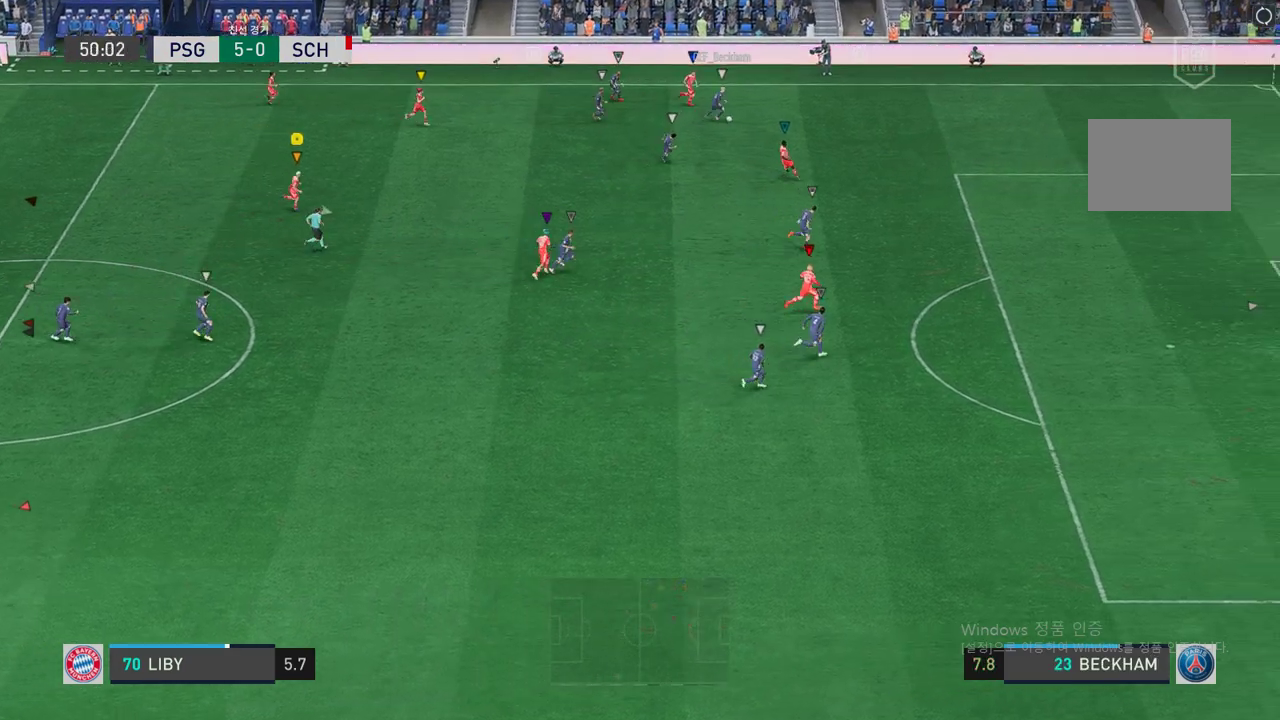
{"dt_ms": 503, "buttons": [], "left_stick": "down-right", "right_stick": "center", "events": [[117, "left_stick", "down-right"]]}
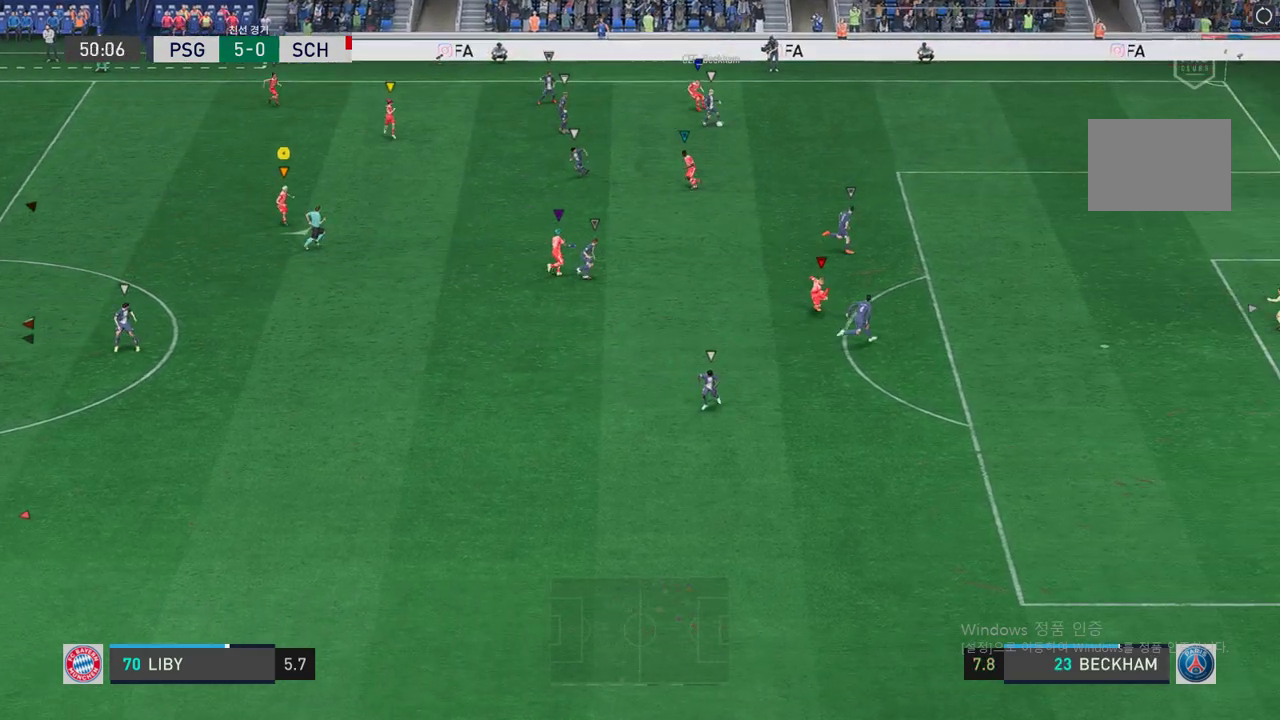
{"dt_ms": 503, "buttons": [], "left_stick": "down-right", "right_stick": "center", "events": []}
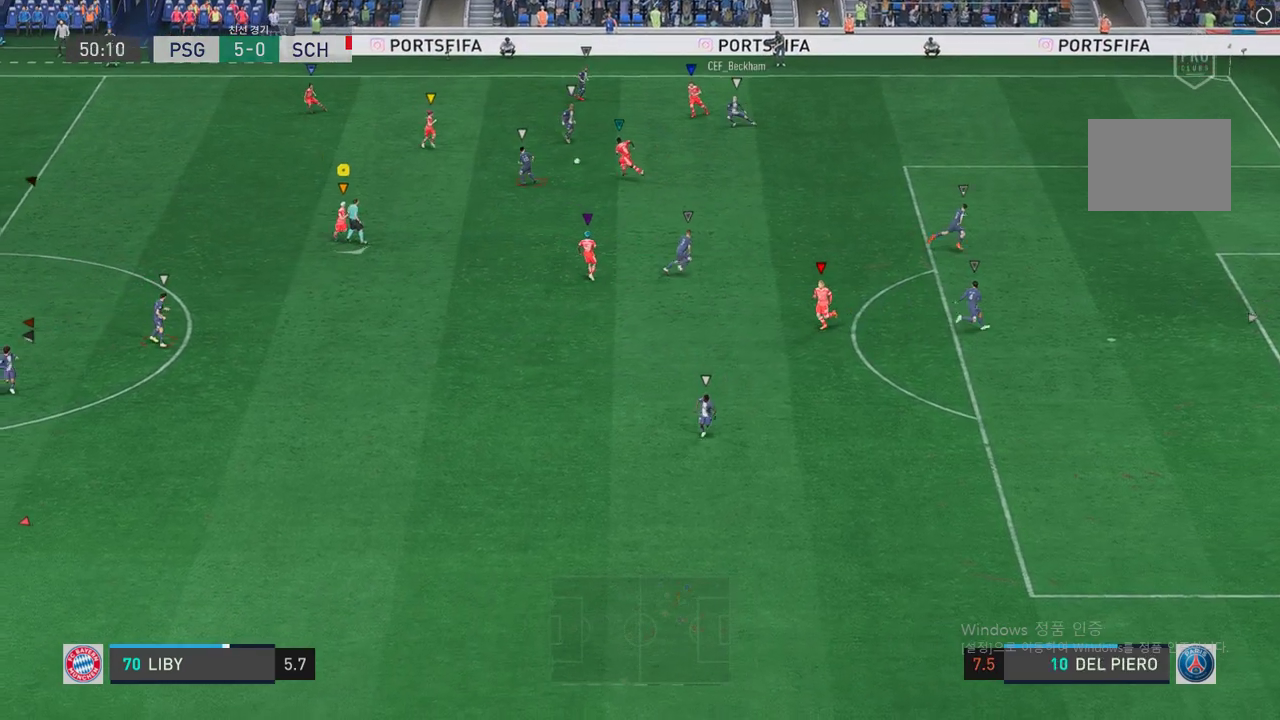
{"dt_ms": 503, "buttons": ["L2"], "left_stick": "left", "right_stick": "center", "events": [[84, "left_stick", "down-left"], [335, "L2", "down"], [335, "left_stick", "left"]]}
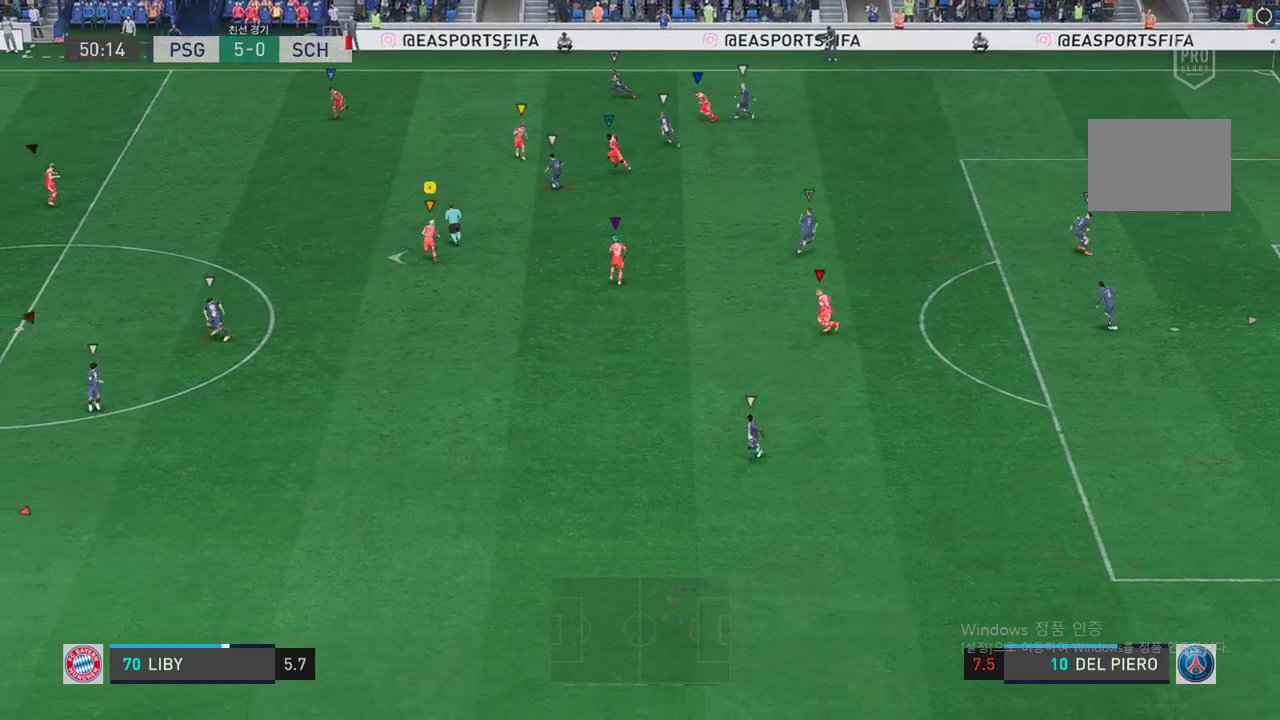
{"dt_ms": 990, "buttons": [], "left_stick": "down-left", "right_stick": "center", "events": [[453, "left_stick", "down-left"], [503, "L2", "up"]]}
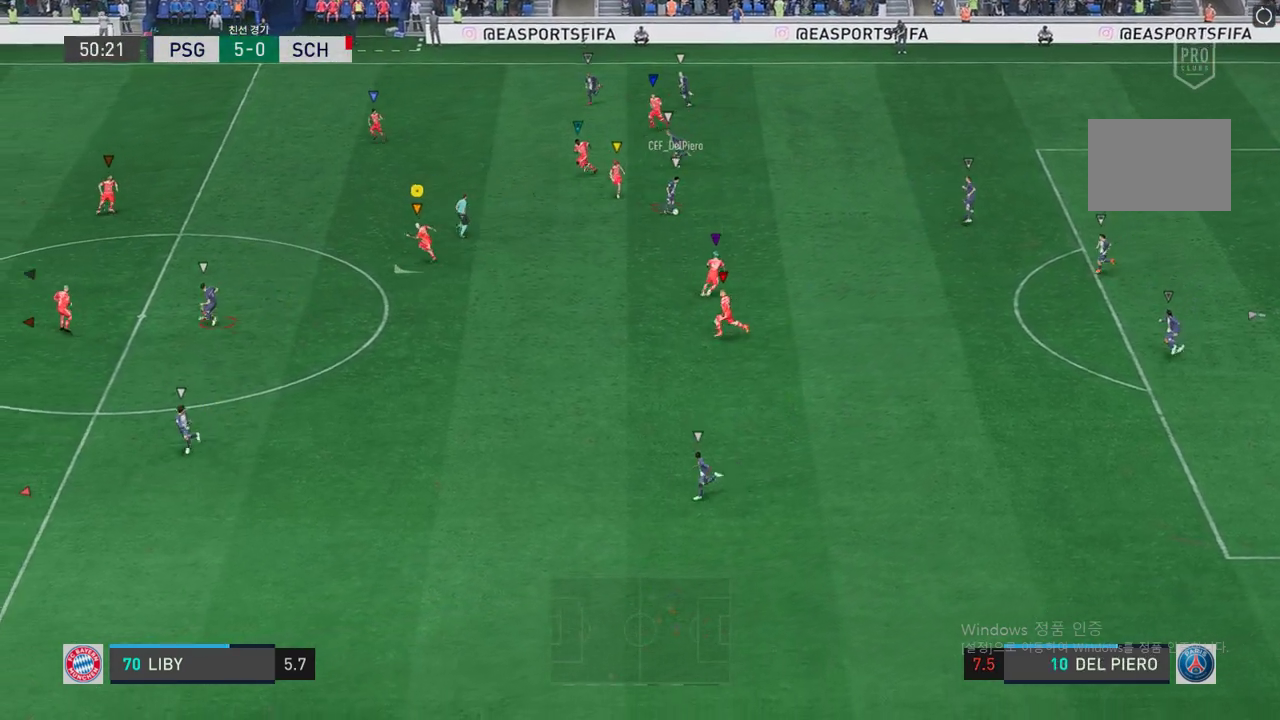
{"dt_ms": 503, "buttons": ["L2"], "left_stick": "left", "right_stick": "center", "events": [[218, "left_stick", "down"], [285, "L2", "down"], [318, "left_stick", "down-left"], [419, "left_stick", "left"]]}
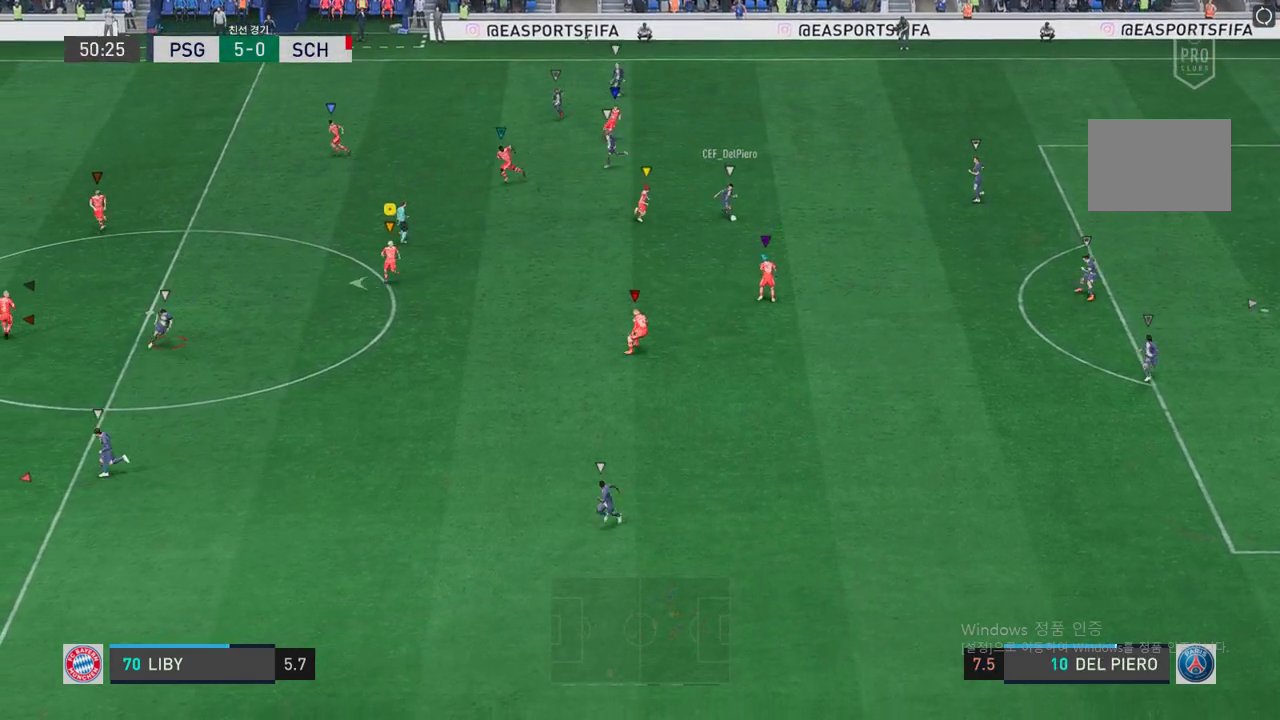
{"dt_ms": 503, "buttons": ["L2"], "left_stick": "down-right", "right_stick": "center", "events": [[151, "left_stick", "up"], [419, "left_stick", "right"], [503, "left_stick", "down-right"]]}
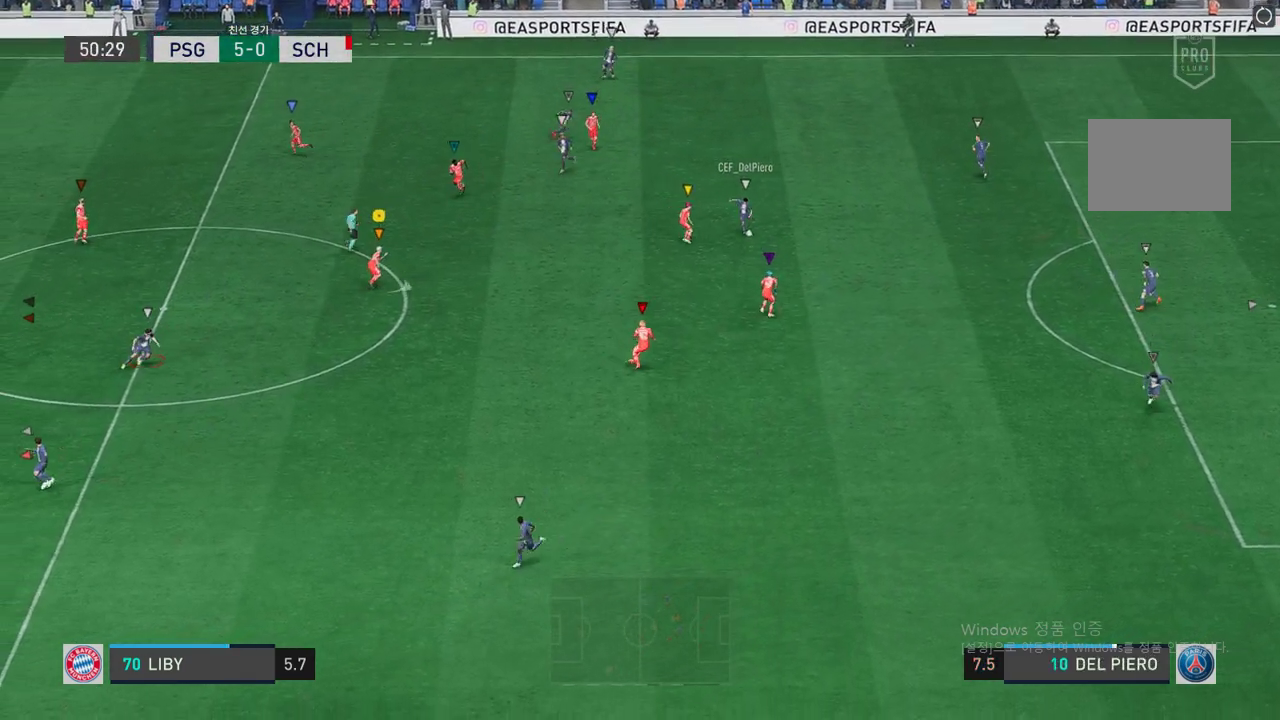
{"dt_ms": 503, "buttons": ["L2"], "left_stick": "down", "right_stick": "center", "events": [[302, "left_stick", "down"]]}
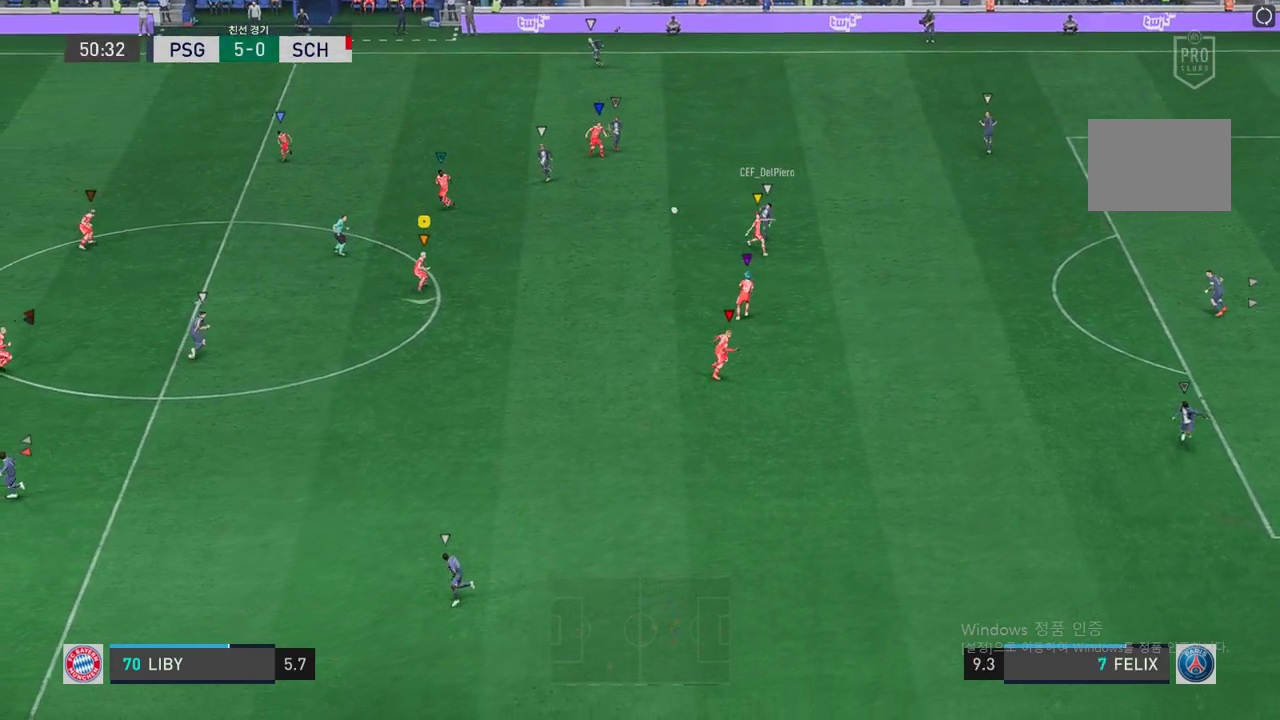
{"dt_ms": 486, "buttons": [], "left_stick": "down-left", "right_stick": "center", "events": [[134, "left_stick", "down-left"], [436, "L2", "up"]]}
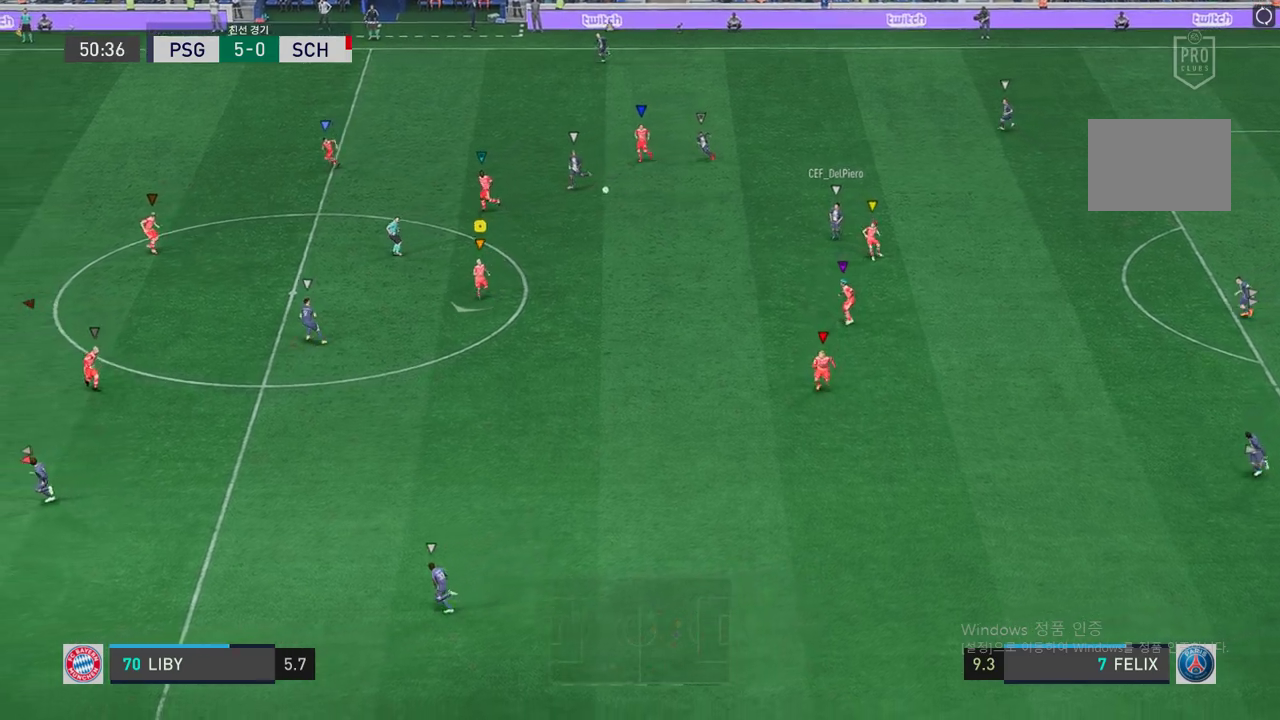
{"dt_ms": 503, "buttons": [], "left_stick": "down-left", "right_stick": "center", "events": []}
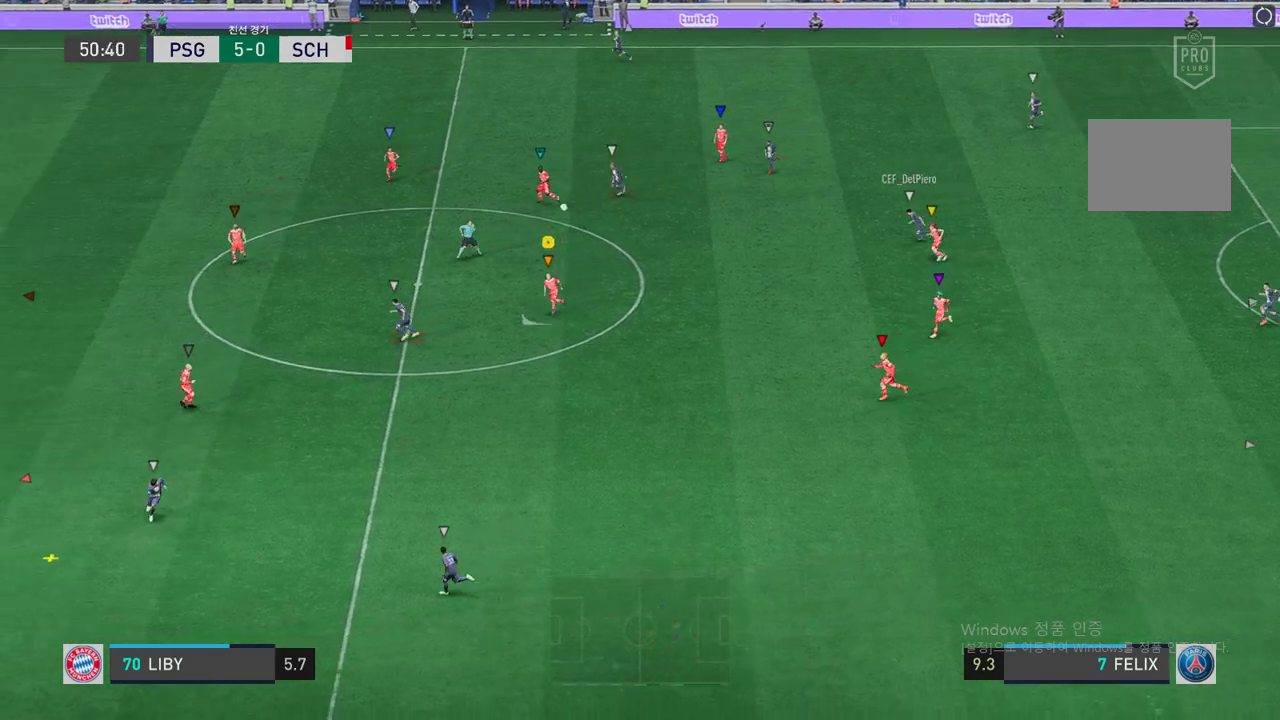
{"dt_ms": 503, "buttons": [], "left_stick": "down-left", "right_stick": "center", "events": []}
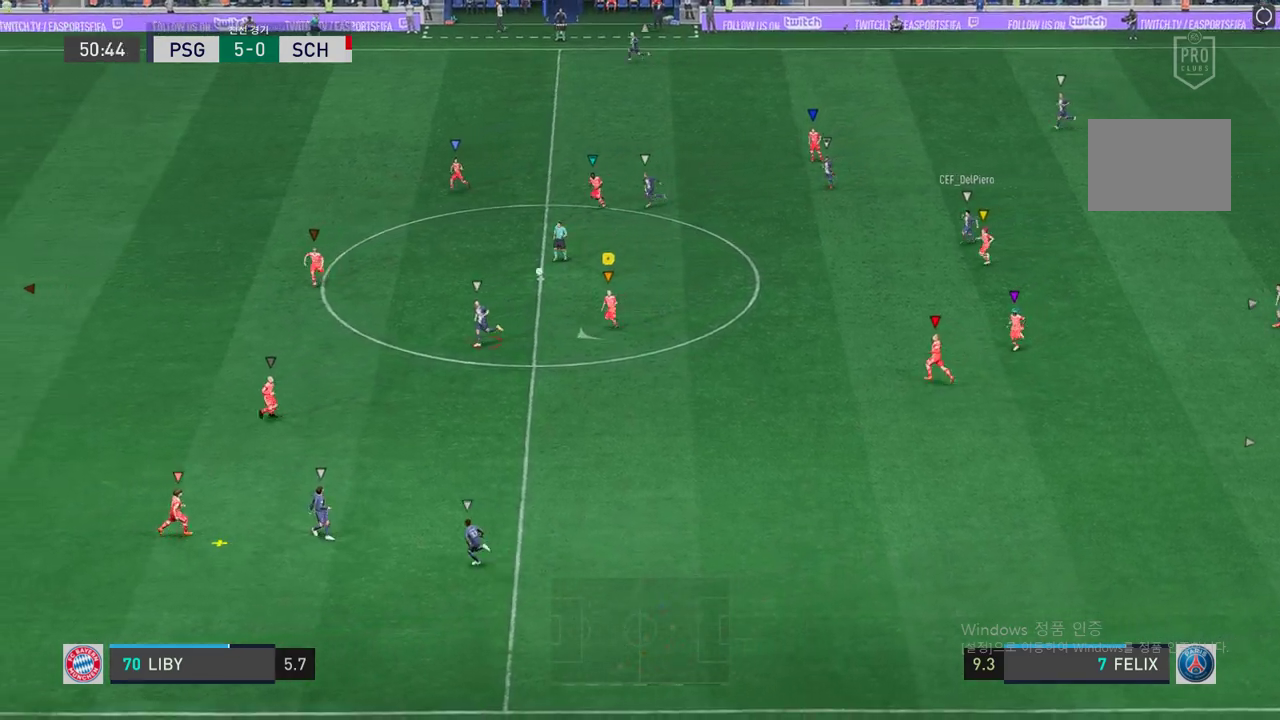
{"dt_ms": 503, "buttons": [], "left_stick": "down-left", "right_stick": "center", "events": []}
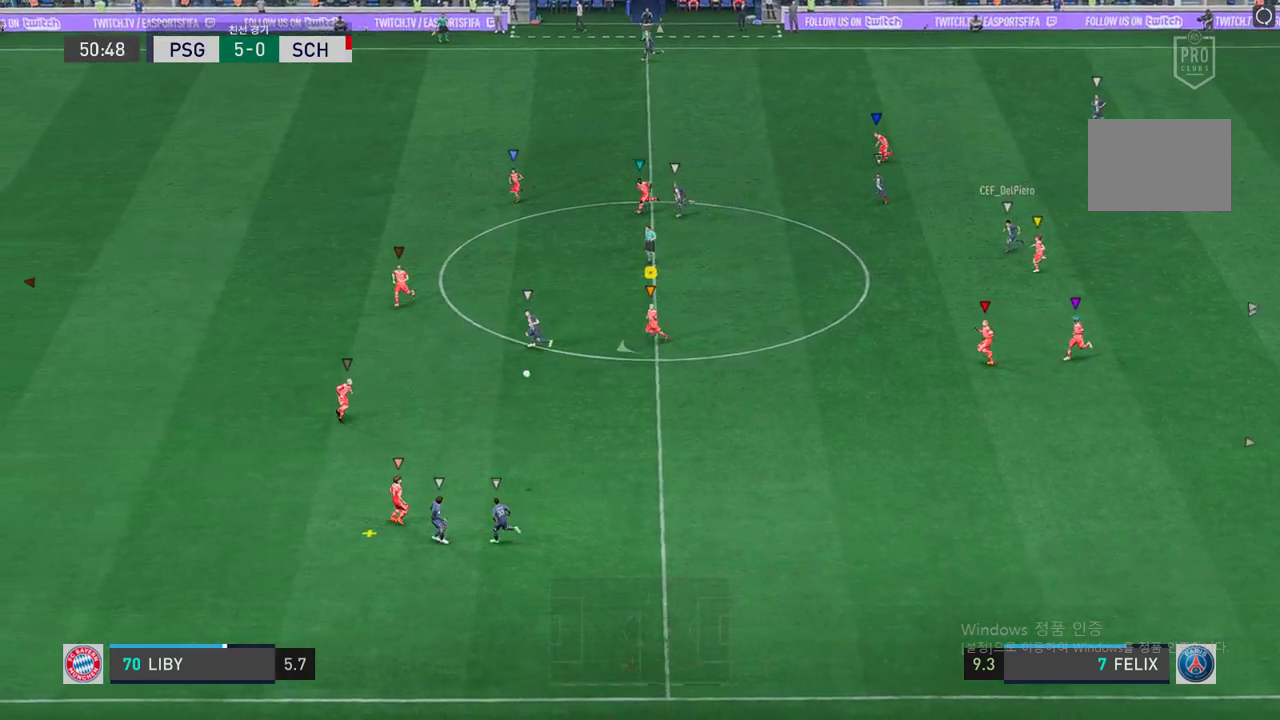
{"dt_ms": 504, "buttons": [], "left_stick": "left", "right_stick": "center", "events": [[235, "left_stick", "left"]]}
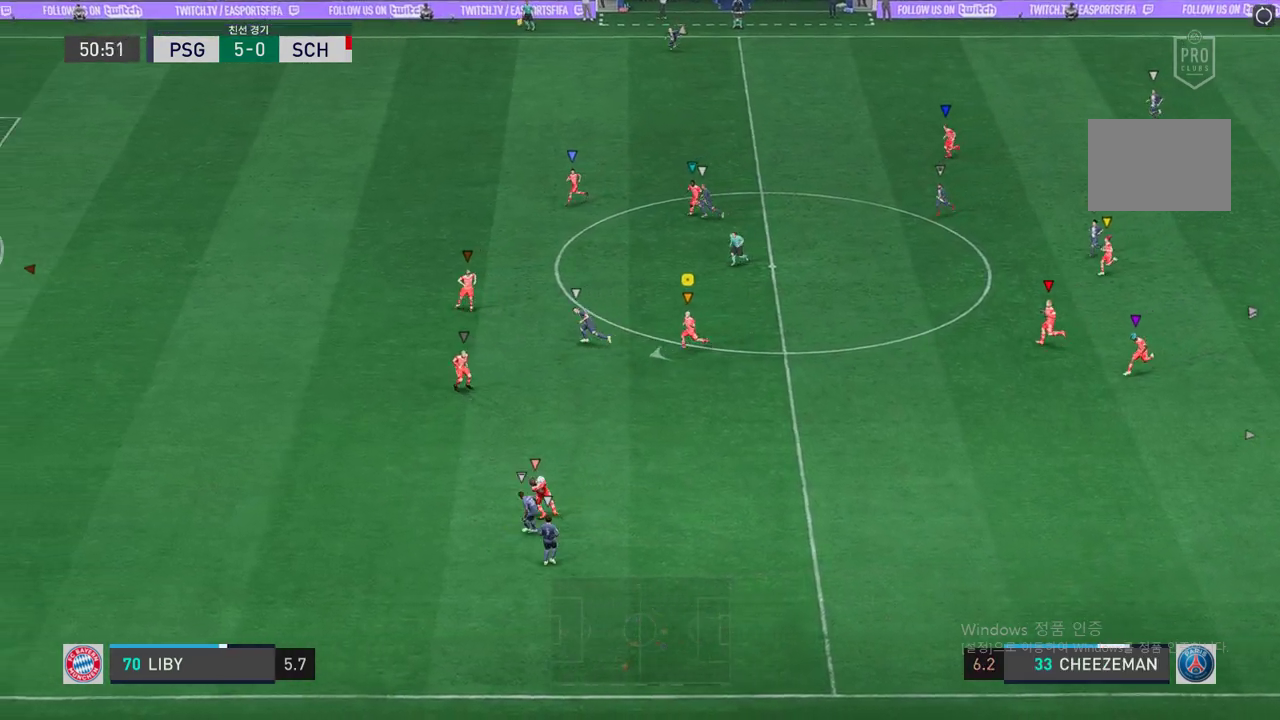
{"dt_ms": 503, "buttons": [], "left_stick": "left", "right_stick": "center", "events": []}
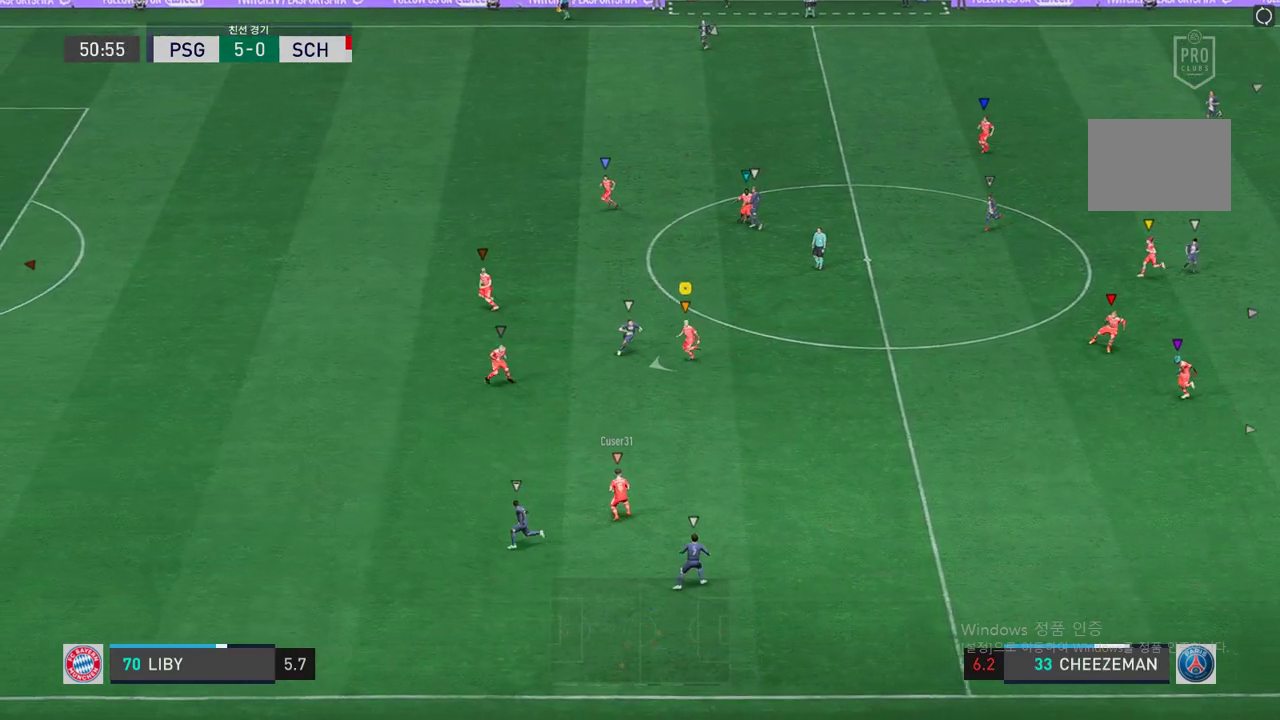
{"dt_ms": 486, "buttons": ["L2"], "left_stick": "down-right", "right_stick": "center", "events": [[67, "left_stick", "down-right"], [151, "L2", "down"]]}
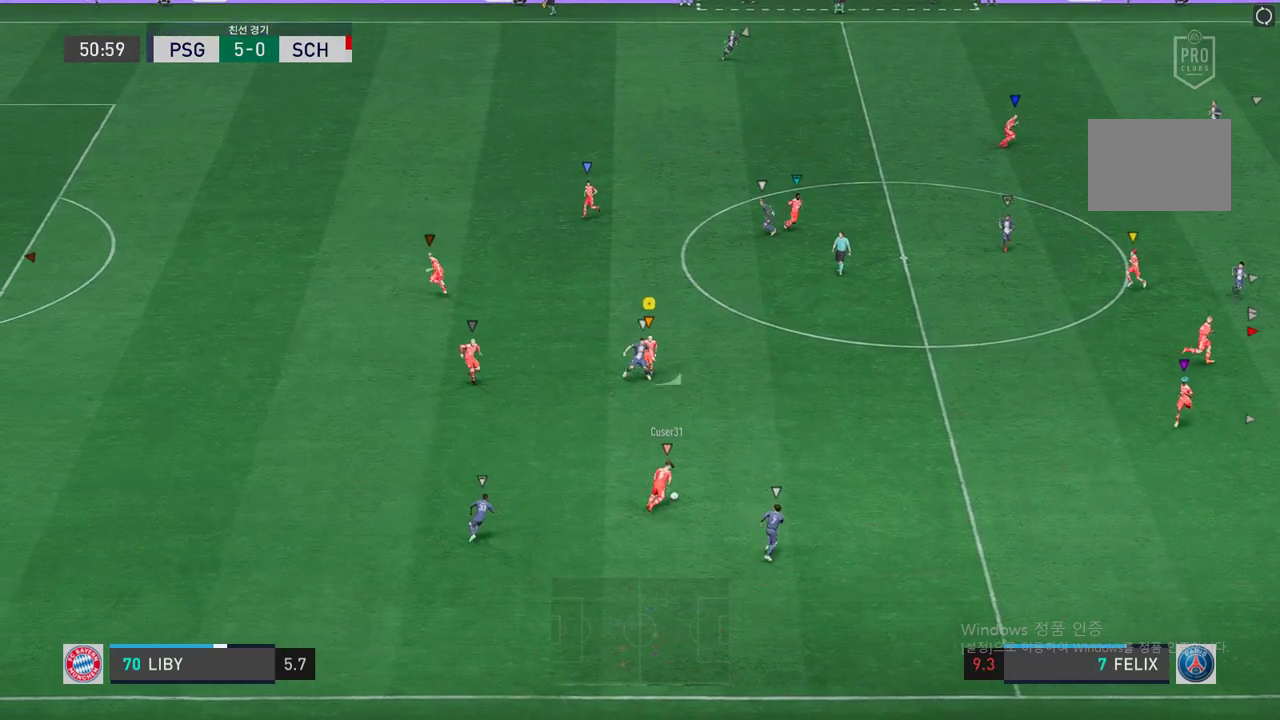
{"dt_ms": 503, "buttons": ["L2"], "left_stick": "up-right", "right_stick": "center", "events": [[67, "left_stick", "up-right"], [235, "left_stick", "up-left"], [486, "left_stick", "up-right"]]}
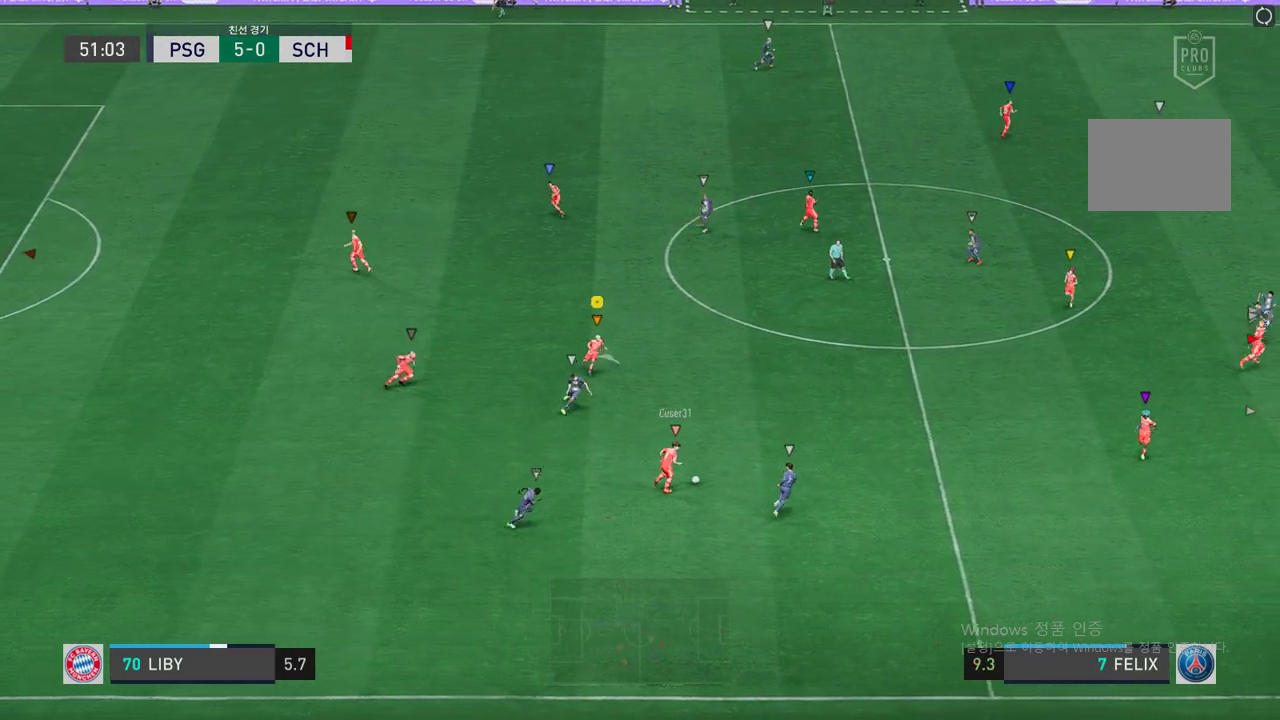
{"dt_ms": 503, "buttons": [], "left_stick": "up-right", "right_stick": "center", "events": [[486, "L2", "up"]]}
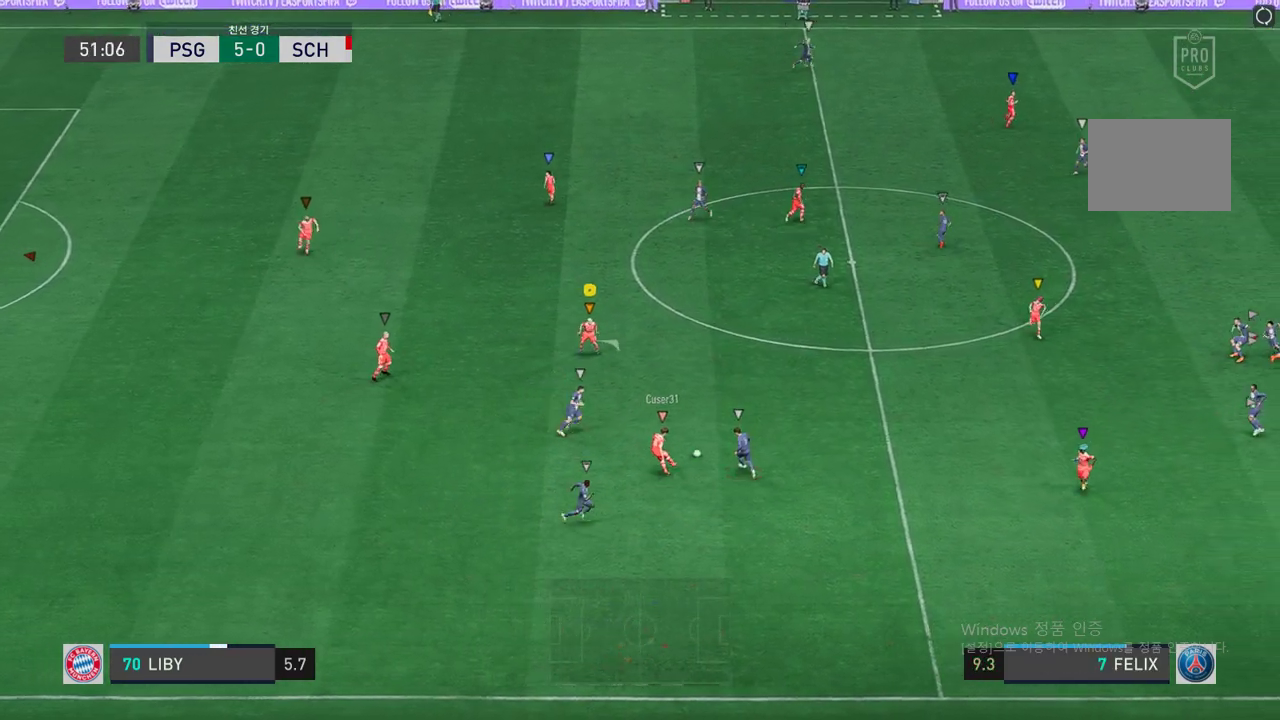
{"dt_ms": 503, "buttons": [], "left_stick": "up-right", "right_stick": "center", "events": []}
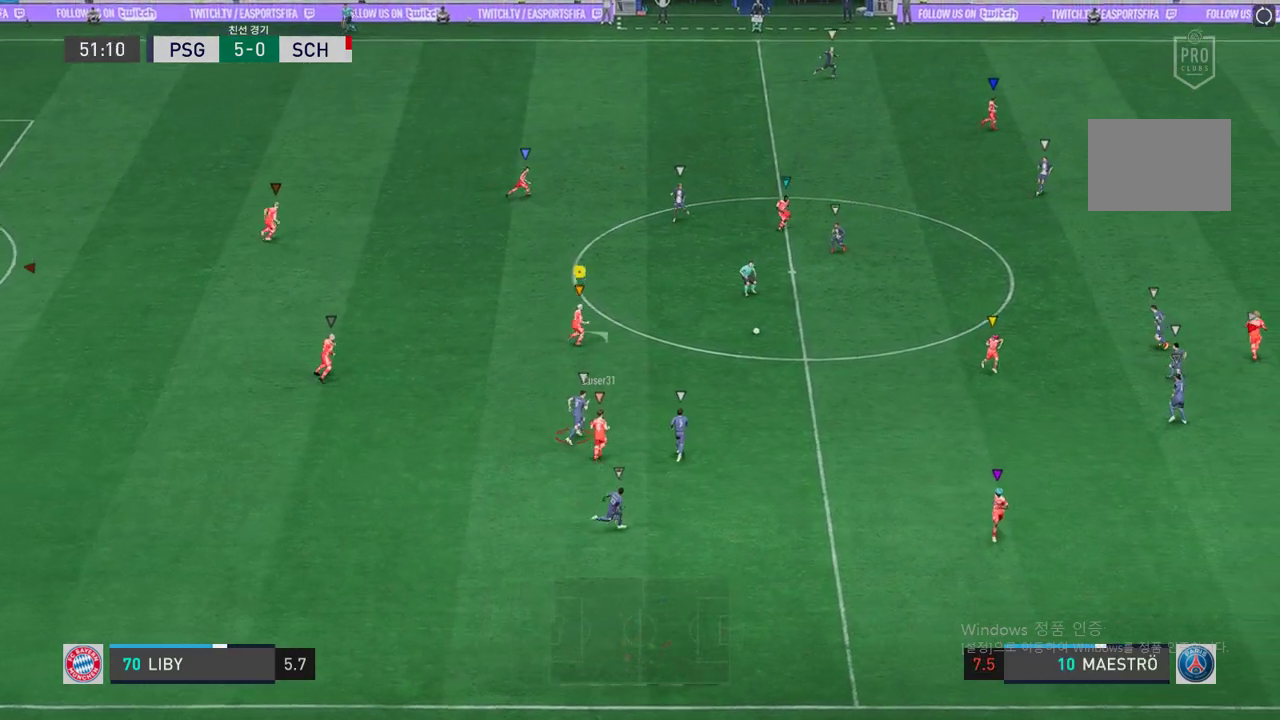
{"dt_ms": 503, "buttons": ["L2"], "left_stick": "up-left", "right_stick": "center", "events": [[84, "left_stick", "right"], [403, "left_stick", "up-left"], [453, "L2", "down"]]}
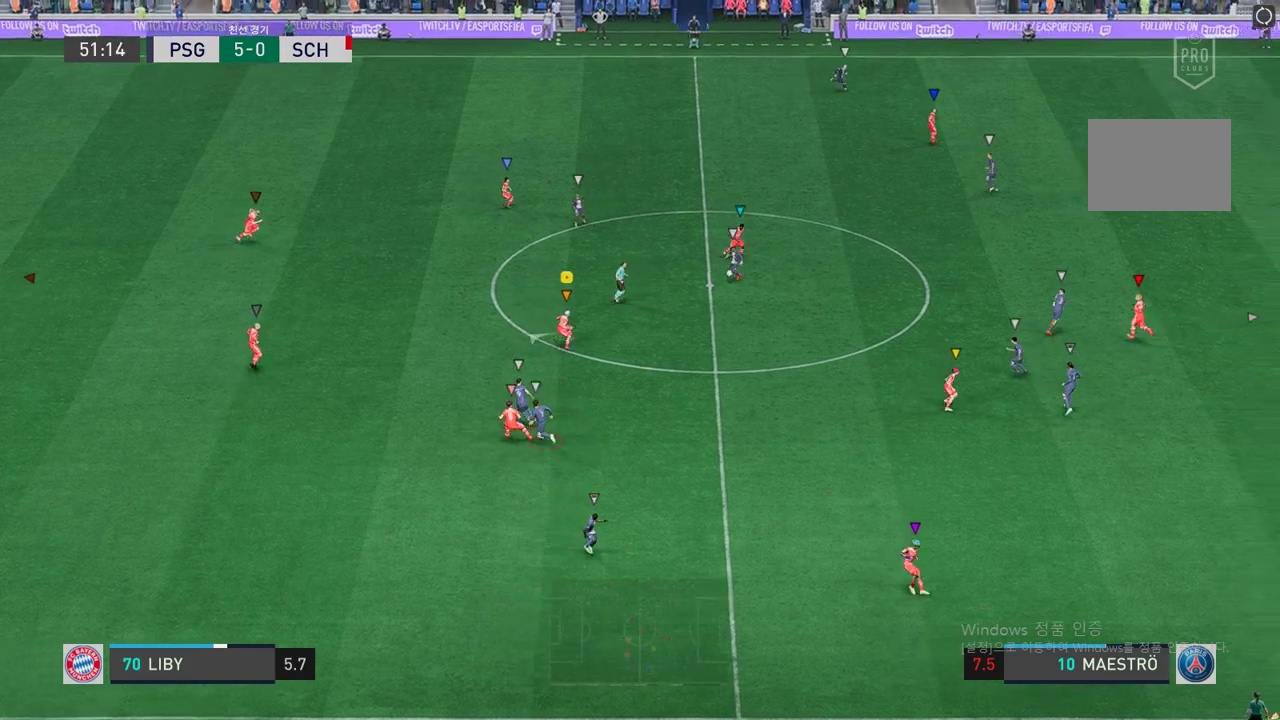
{"dt_ms": 487, "buttons": ["L2"], "left_stick": "left", "right_stick": "center", "events": [[319, "left_stick", "left"]]}
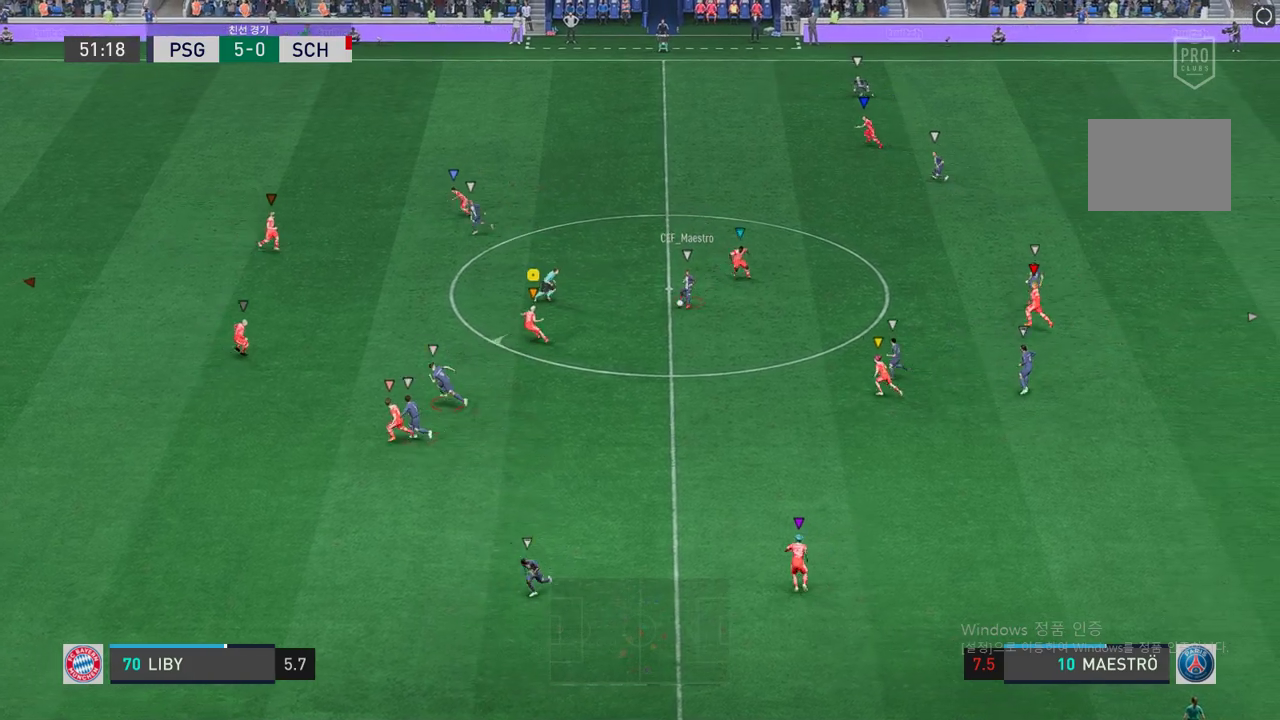
{"dt_ms": 503, "buttons": [], "left_stick": "left", "right_stick": "center", "events": [[100, "L2", "up"]]}
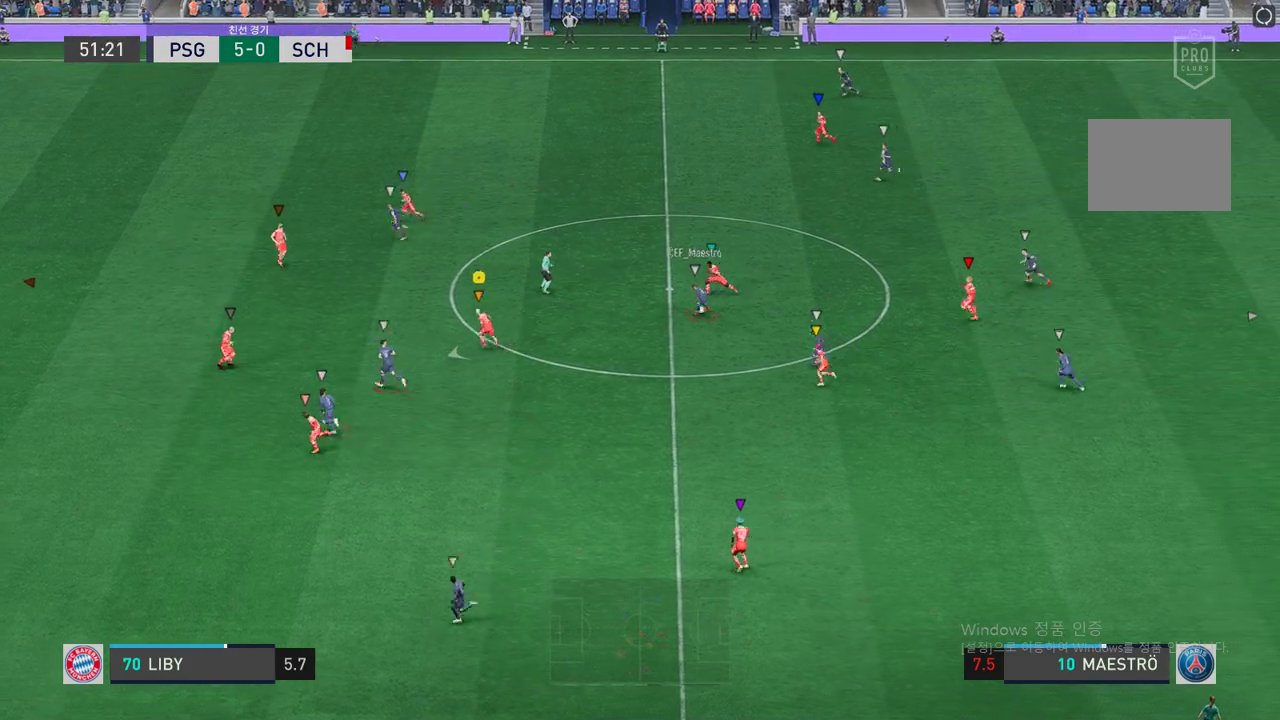
{"dt_ms": 503, "buttons": ["L2"], "left_stick": "left", "right_stick": "center", "events": [[419, "L2", "down"]]}